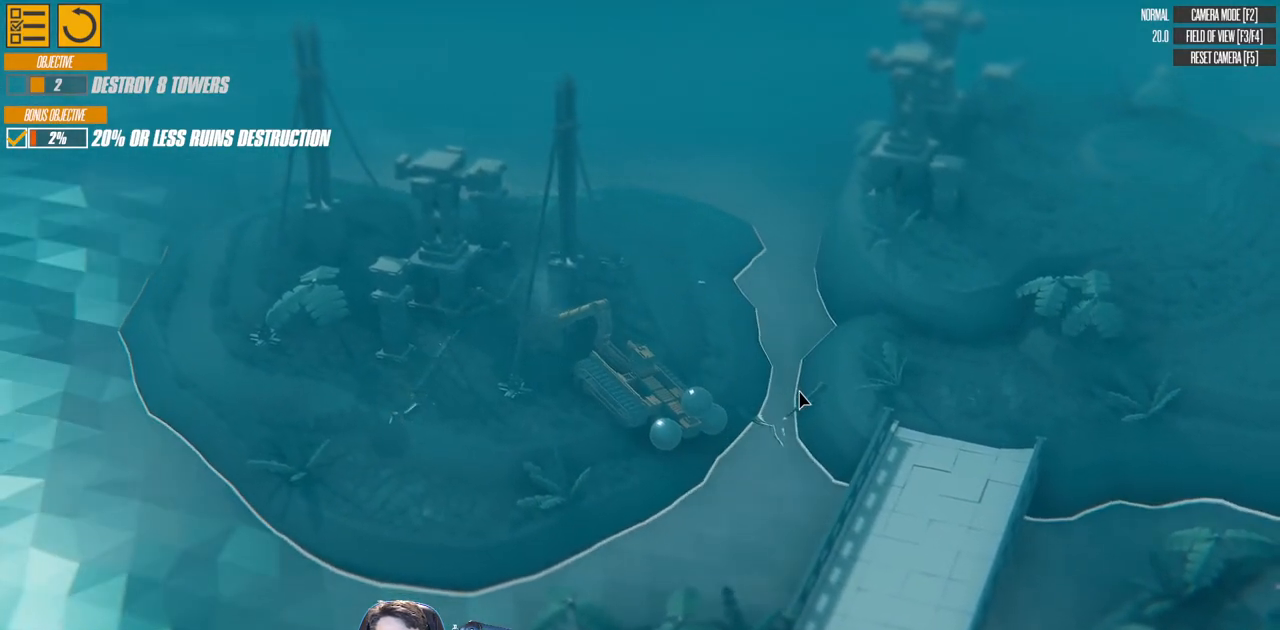
Gameplay with keyboard; each line is a JSON object with the keys held at the frame after it. "events" lists presses ("down") and releases ("up") of "a", "d", "down", "left", "right", "s", "up" and "w" between this image and that frame as [ms after this image, input, new state], when the widget could be followed in between. No other keys are recorded. Mouse input is not recorded.
{"keys": [], "events": [[33, "right", "down"], [250, "right", "up"], [317, "d", "up"], [367, "w", "up"]]}
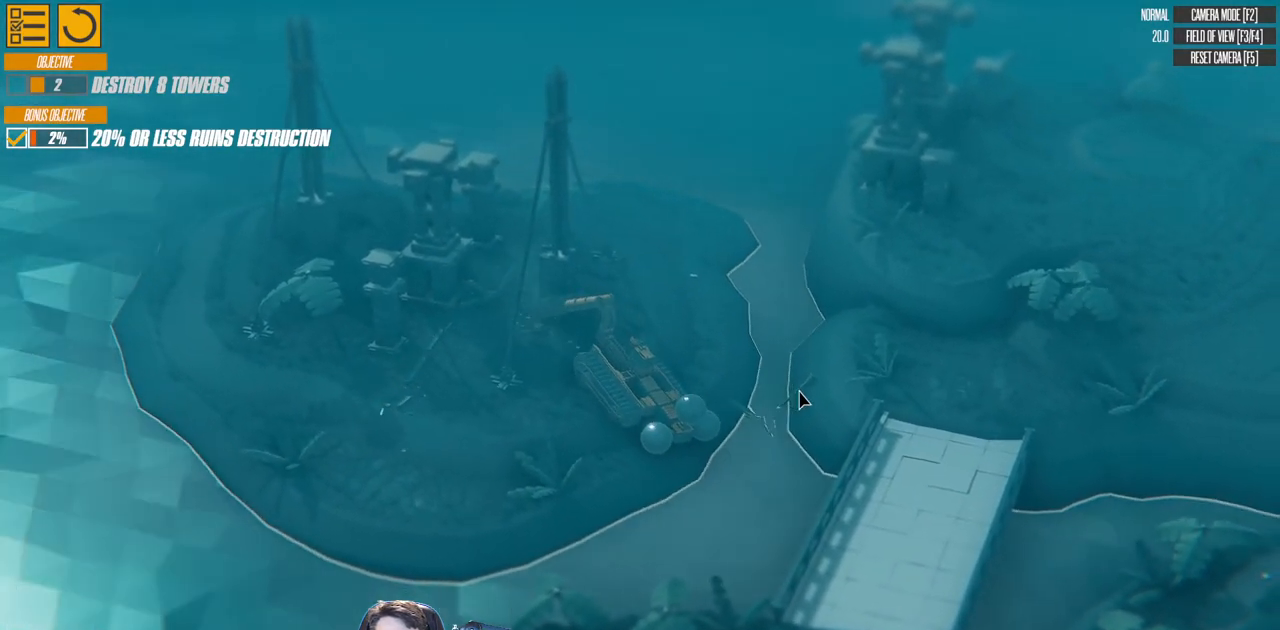
{"keys": [], "events": [[17, "left", "down"], [133, "left", "up"], [133, "w", "down"], [200, "right", "down"], [367, "right", "up"], [367, "w", "up"]]}
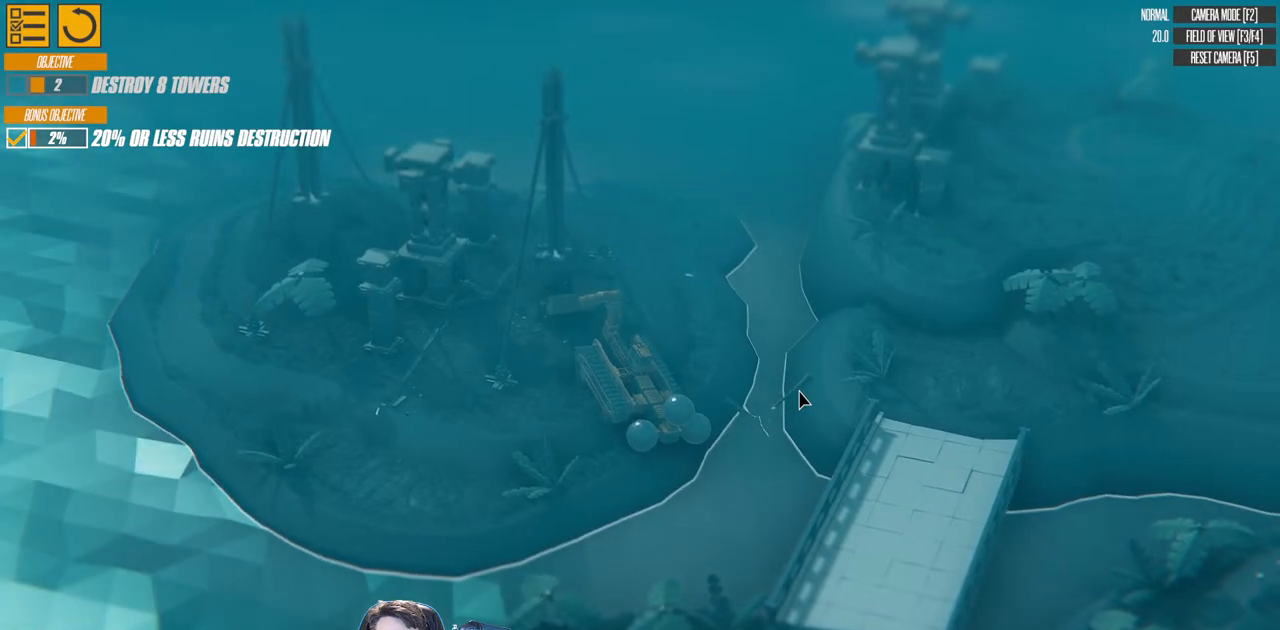
{"keys": [], "events": [[83, "up", "down"], [183, "a", "down"], [183, "w", "down"], [350, "a", "up"], [483, "w", "up"], [500, "up", "up"]]}
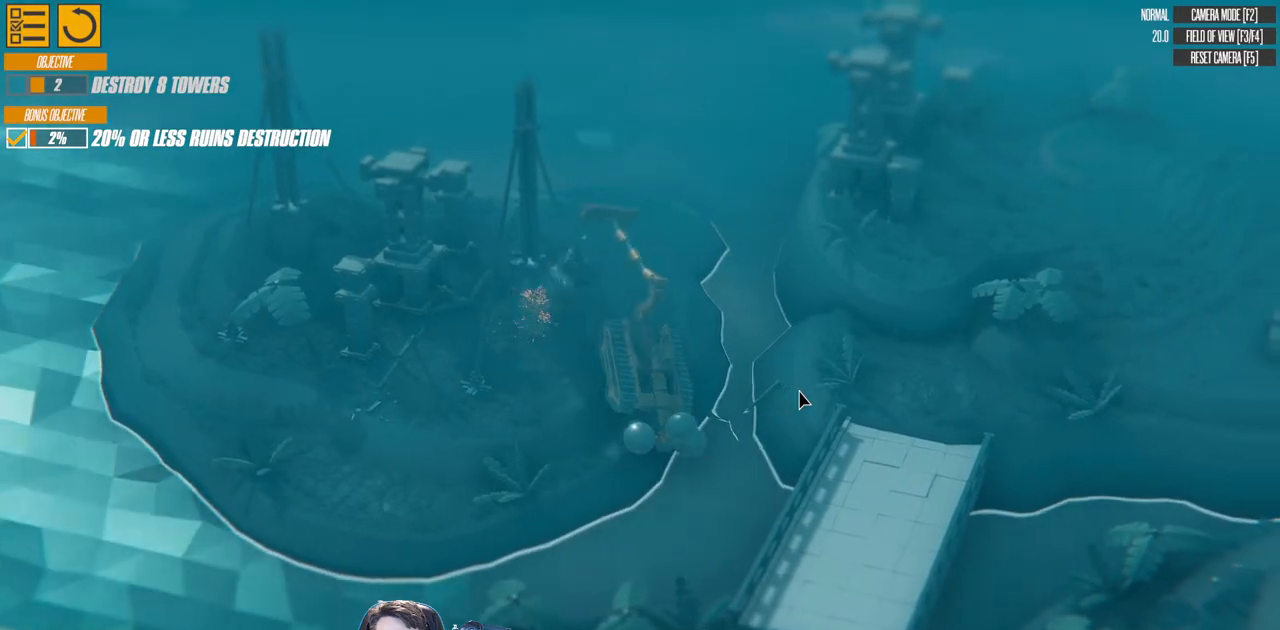
{"keys": ["a", "down", "left", "w"], "events": [[150, "a", "down"], [200, "w", "down"], [317, "left", "down"], [333, "down", "down"]]}
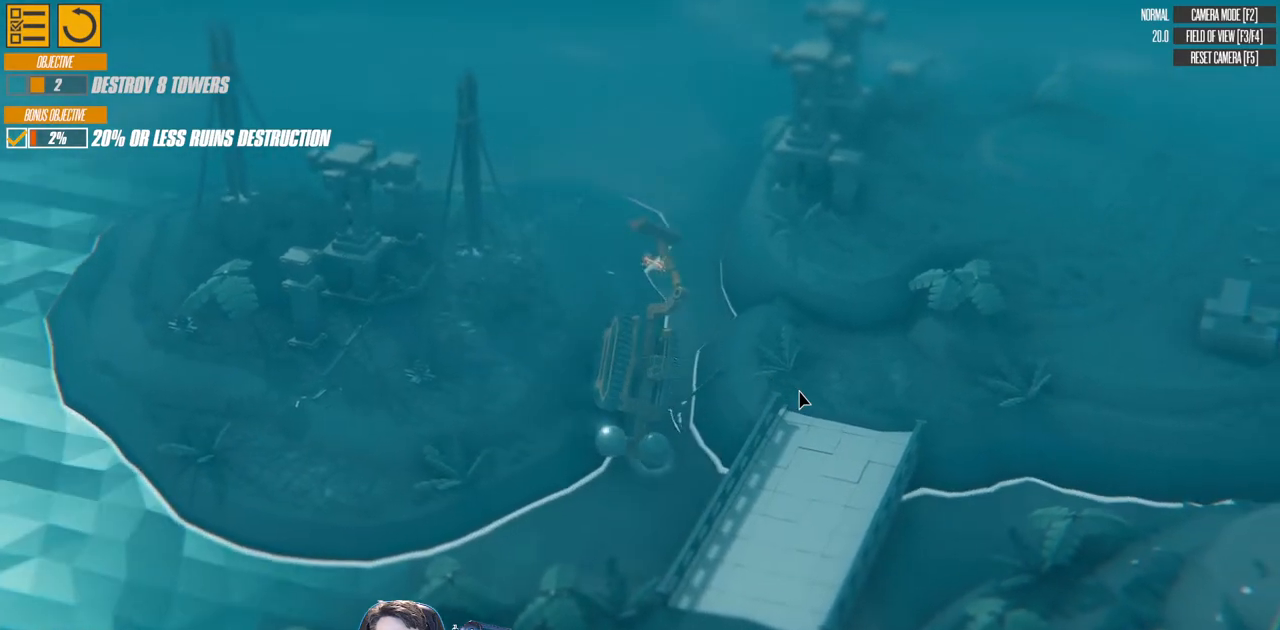
{"keys": ["down", "left", "w"], "events": [[483, "a", "up"]]}
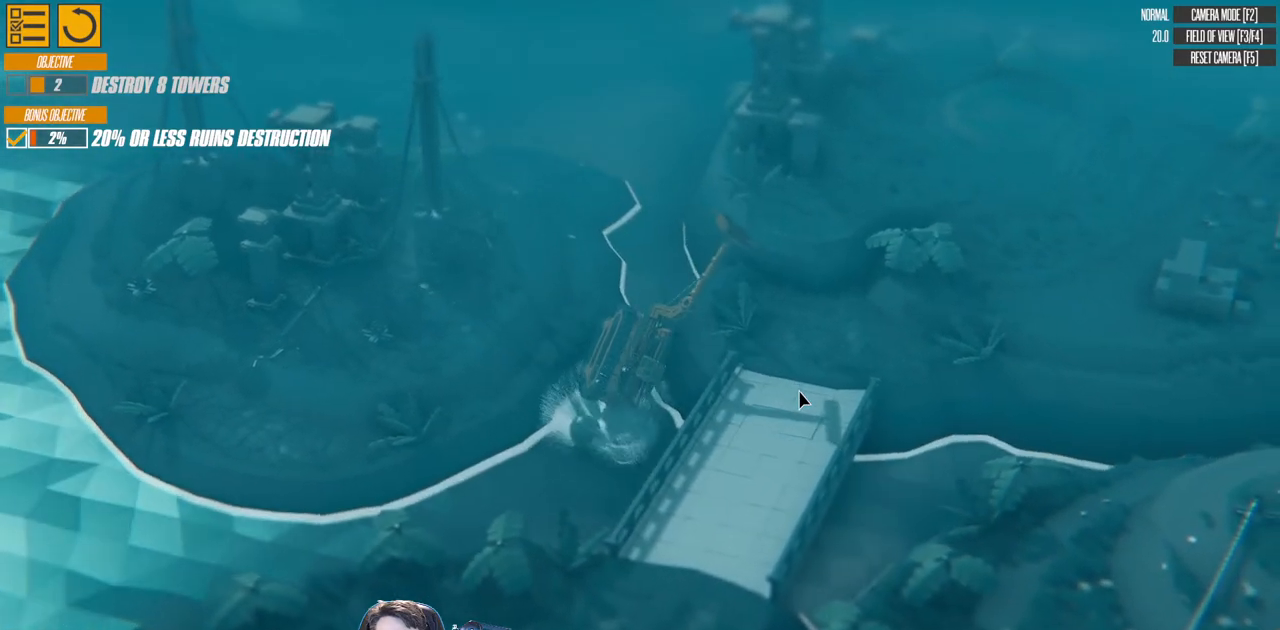
{"keys": [], "events": [[33, "w", "up"], [333, "down", "up"], [483, "left", "up"]]}
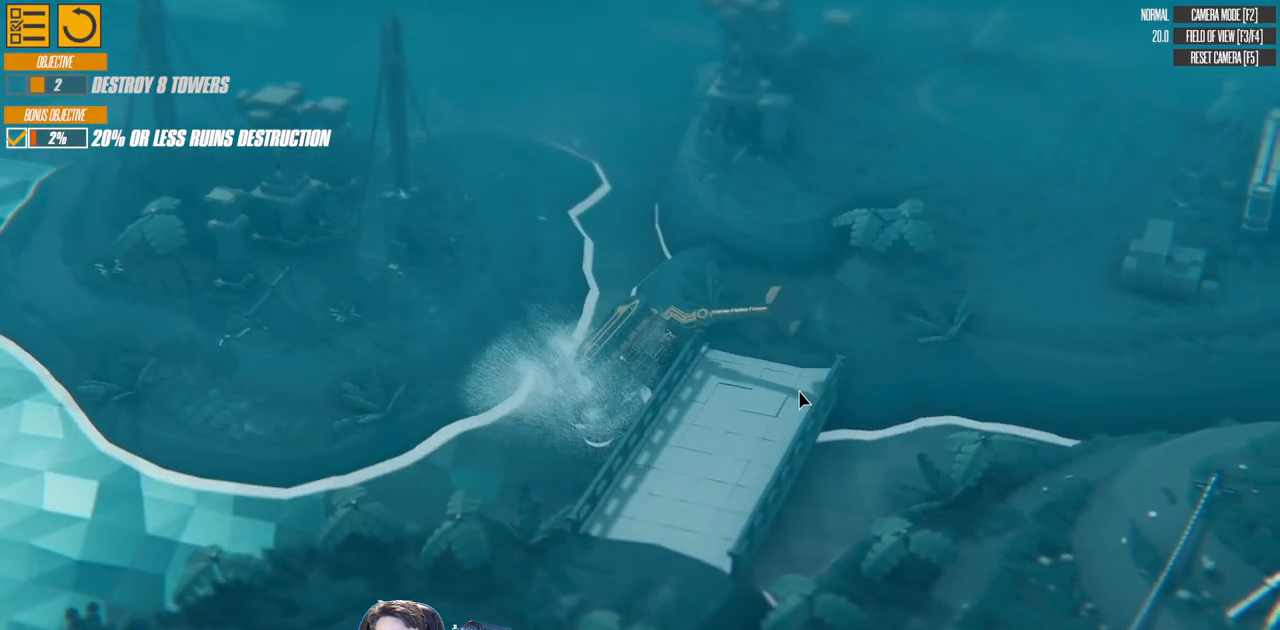
{"keys": [], "events": []}
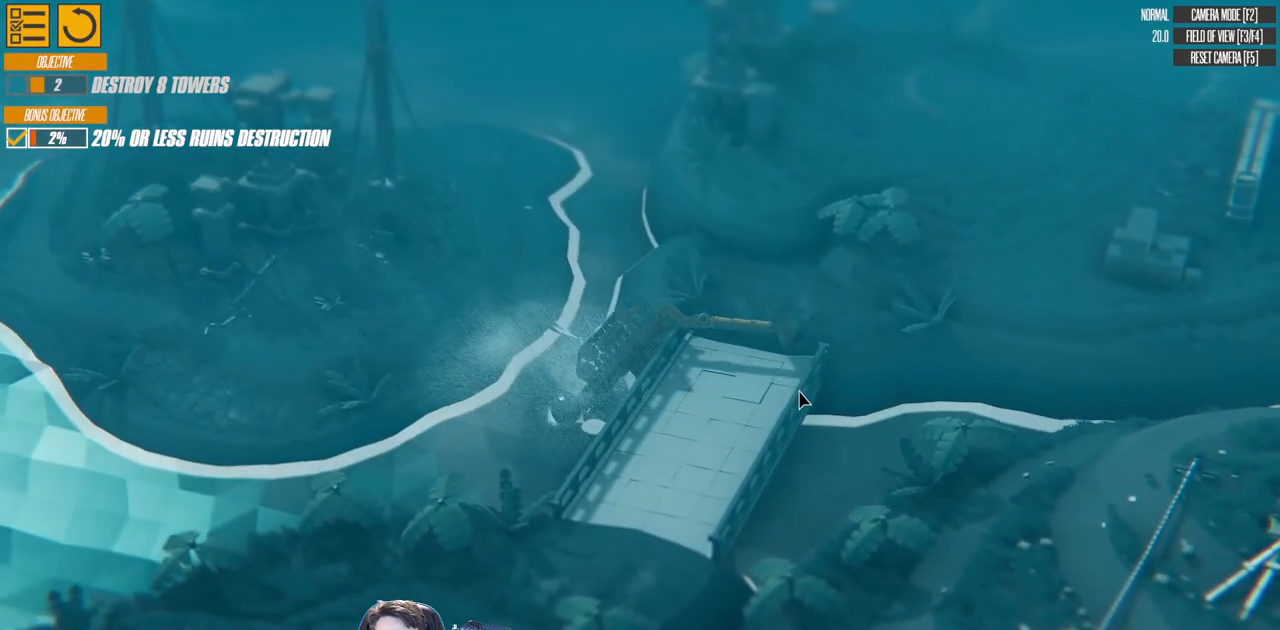
{"keys": [], "events": []}
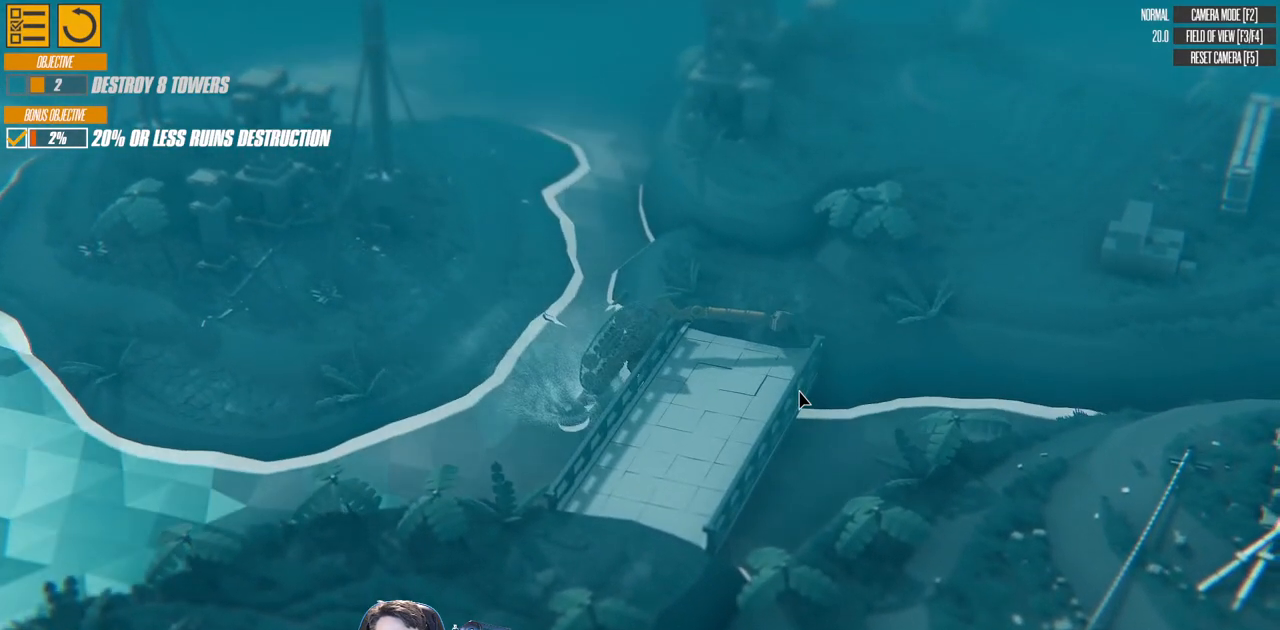
{"keys": [], "events": []}
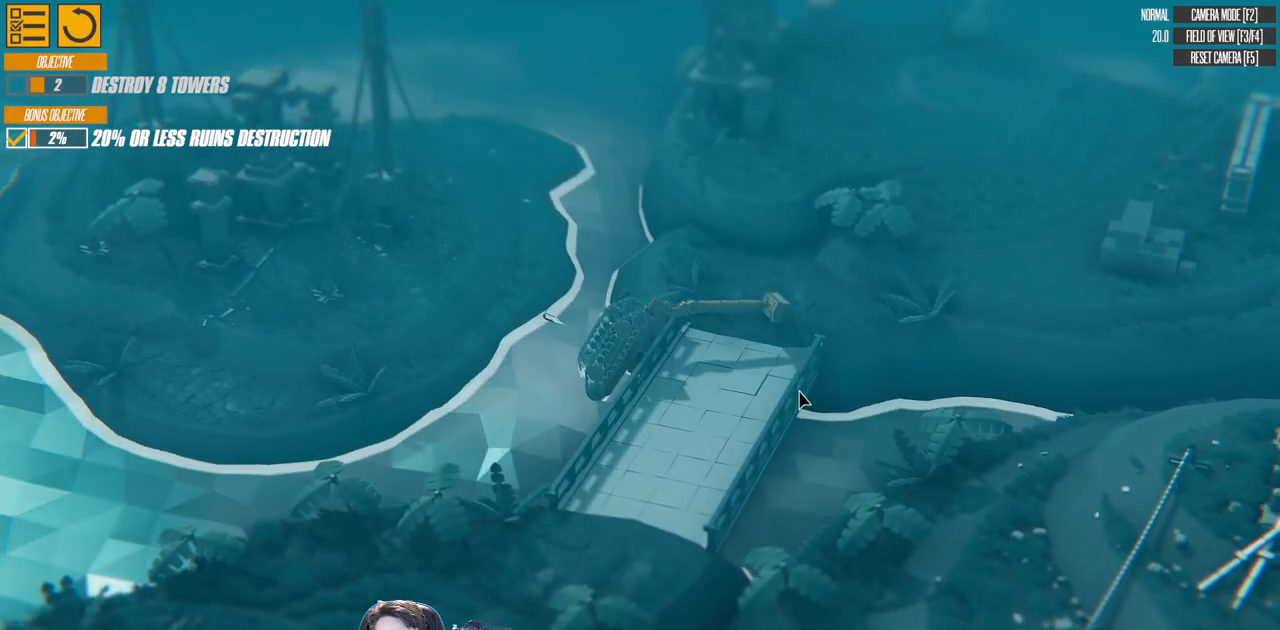
{"keys": [], "events": [[83, "left", "down"], [300, "left", "up"]]}
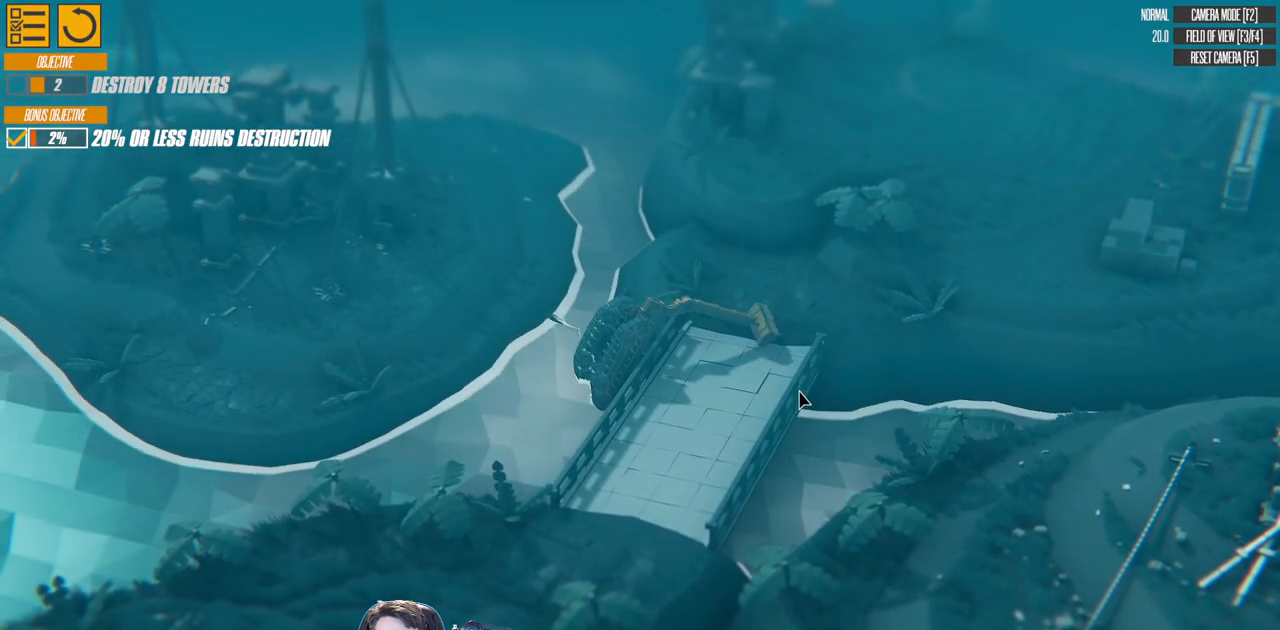
{"keys": ["left"], "events": [[467, "left", "down"]]}
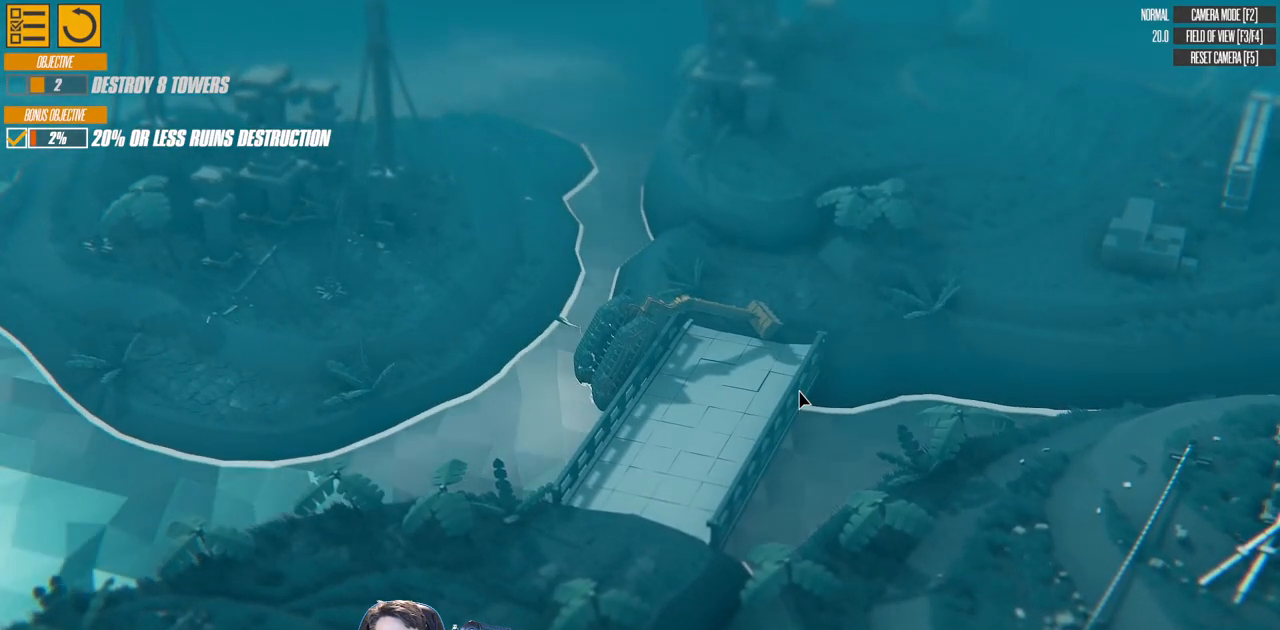
{"keys": ["left"], "events": []}
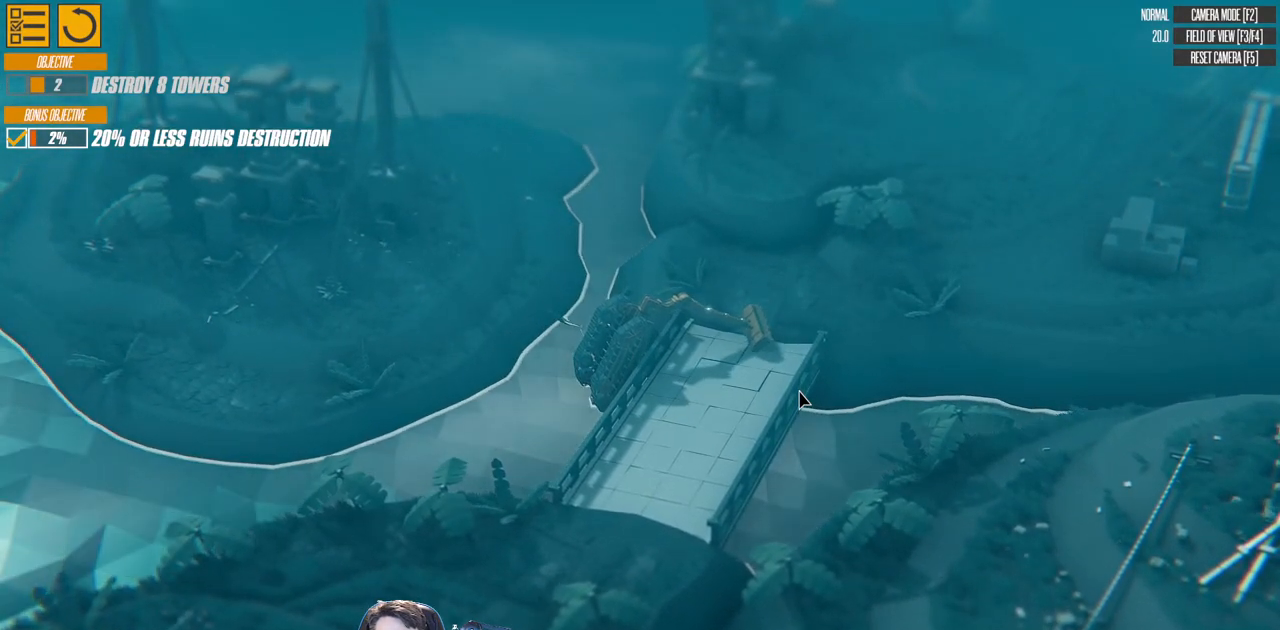
{"keys": ["left"], "events": []}
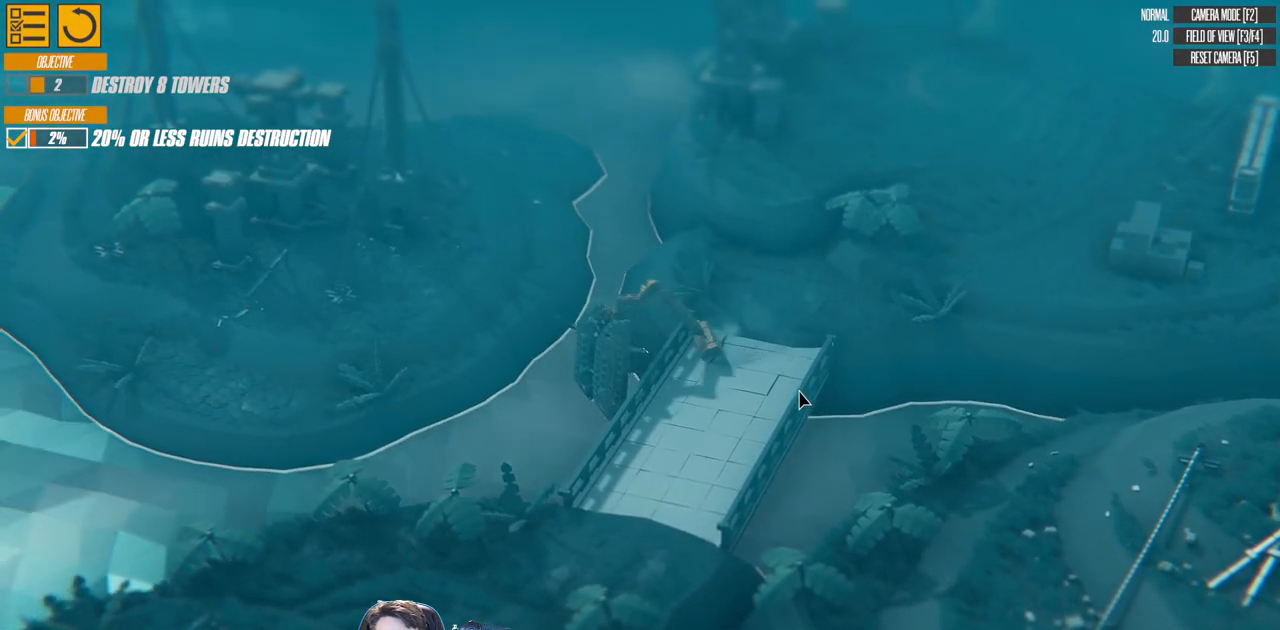
{"keys": ["right"], "events": [[33, "left", "up"], [117, "right", "down"]]}
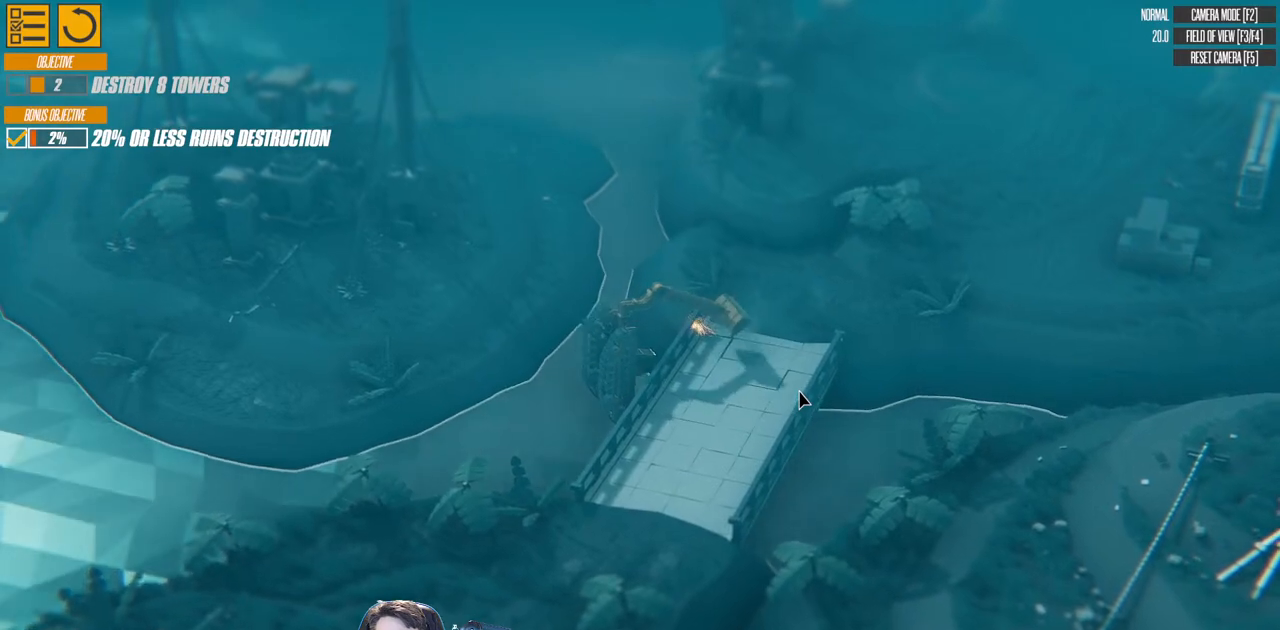
{"keys": ["left"], "events": [[367, "right", "up"], [400, "left", "down"]]}
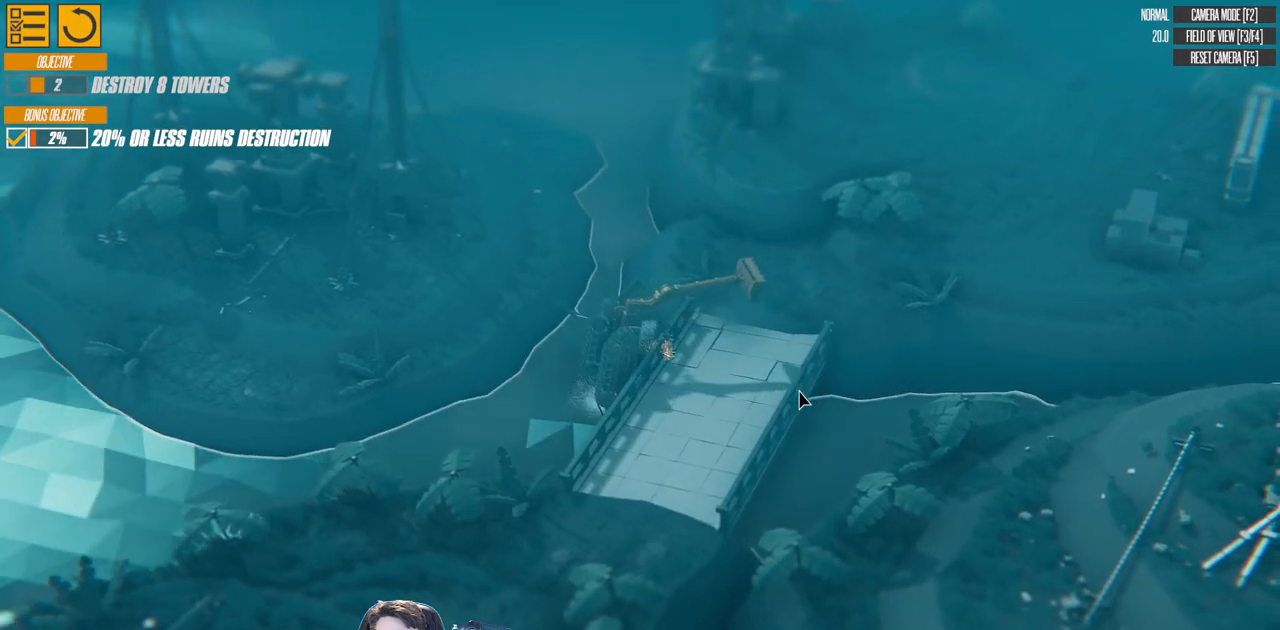
{"keys": ["left"], "events": []}
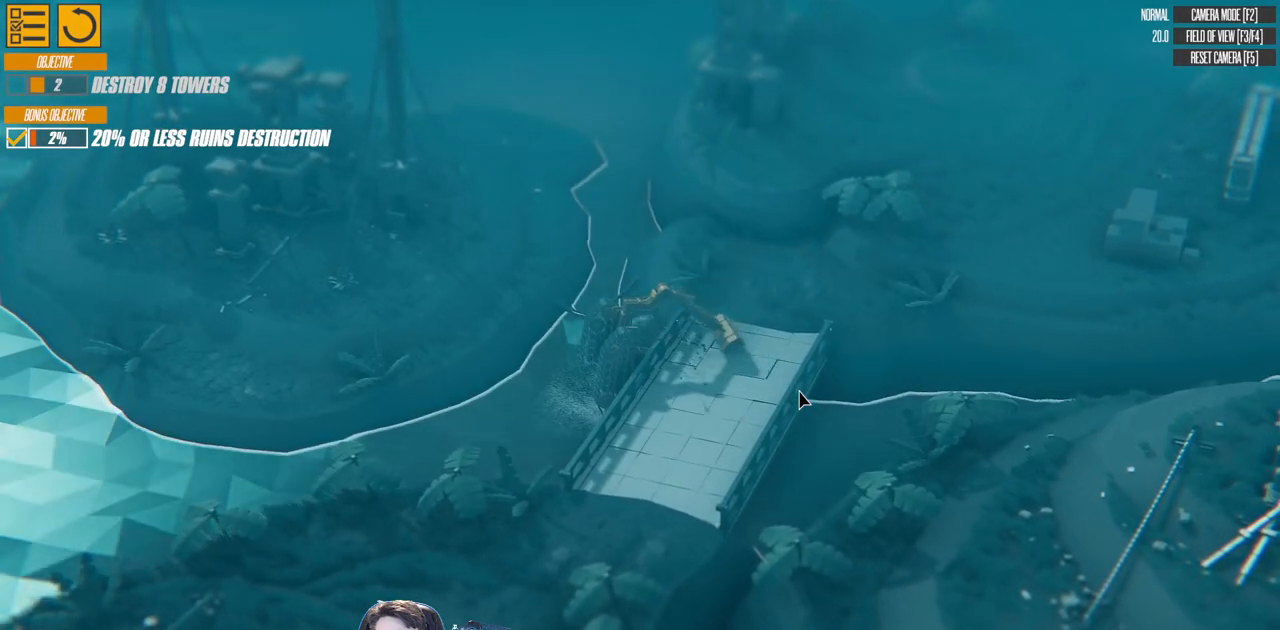
{"keys": ["left"], "events": []}
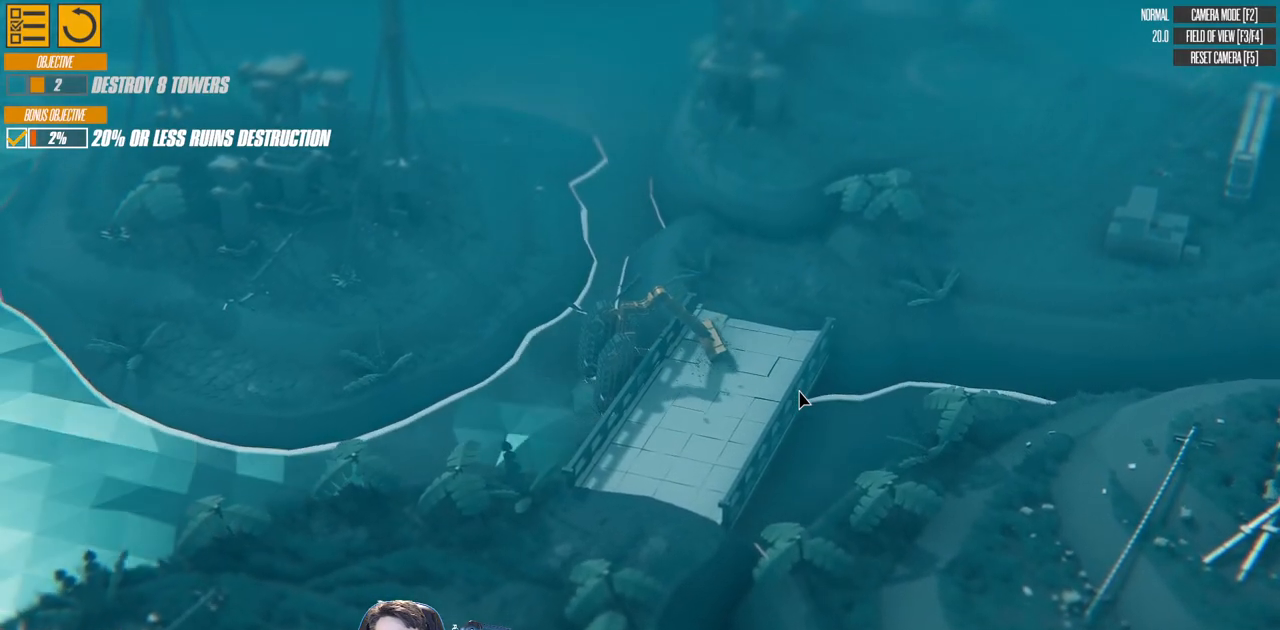
{"keys": ["left"], "events": []}
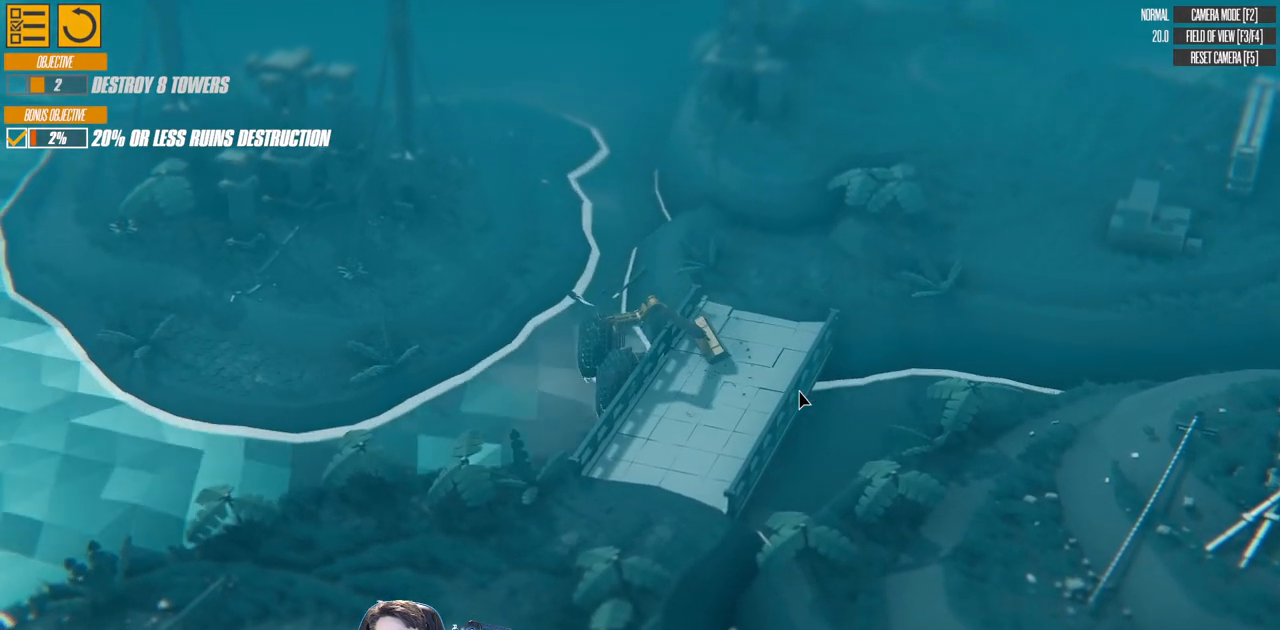
{"keys": ["left"], "events": [[150, "left", "up"], [283, "left", "down"]]}
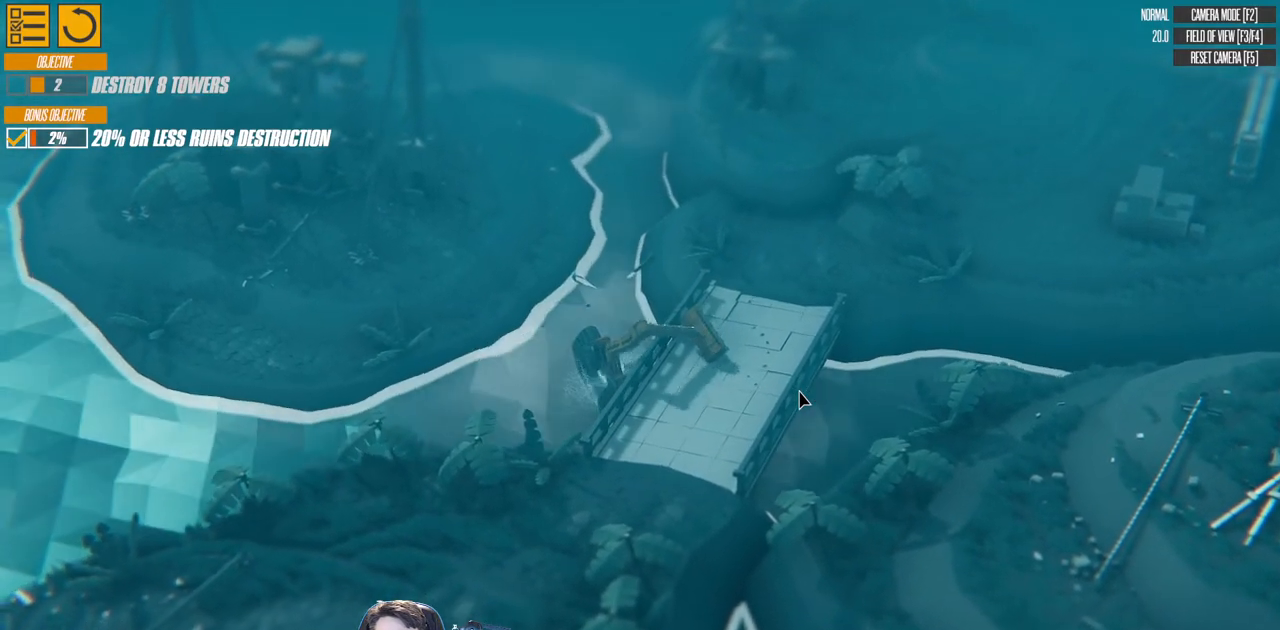
{"keys": ["left"], "events": []}
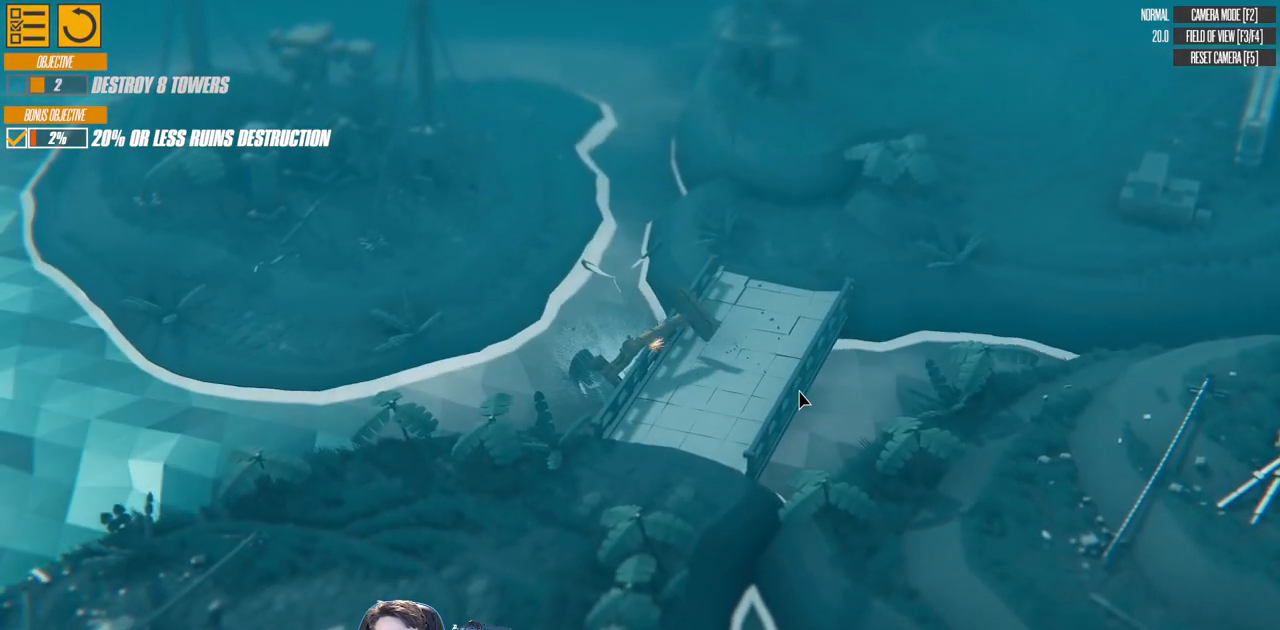
{"keys": ["left"], "events": []}
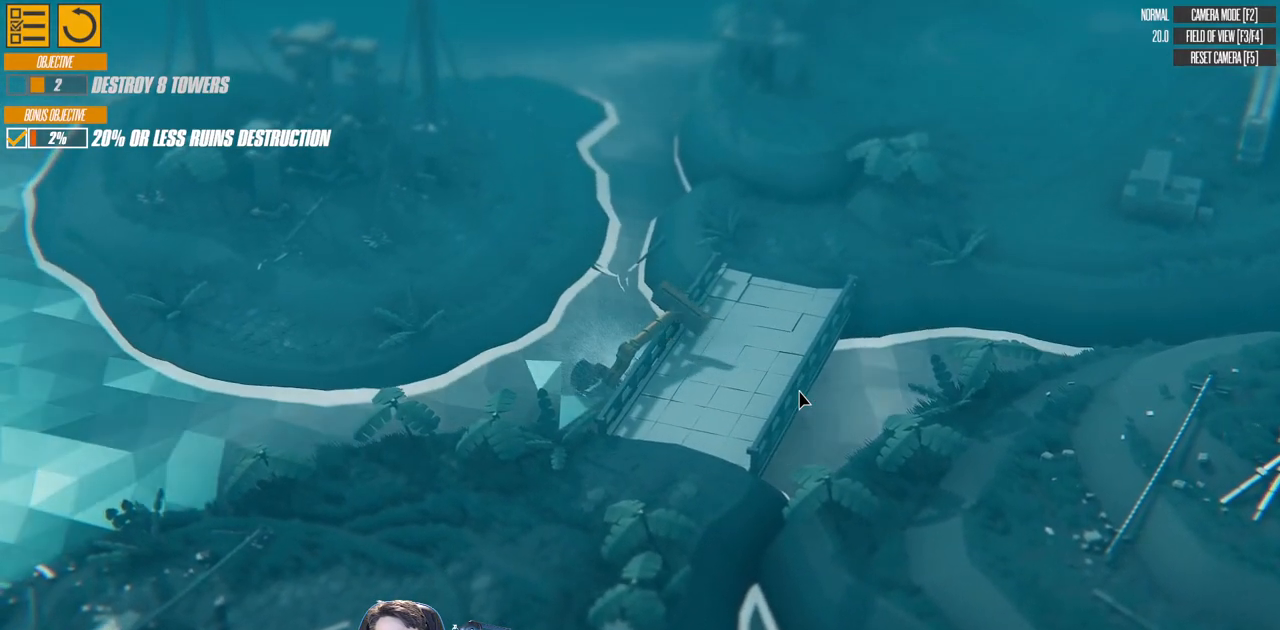
{"keys": ["right"], "events": [[117, "left", "up"], [300, "right", "down"]]}
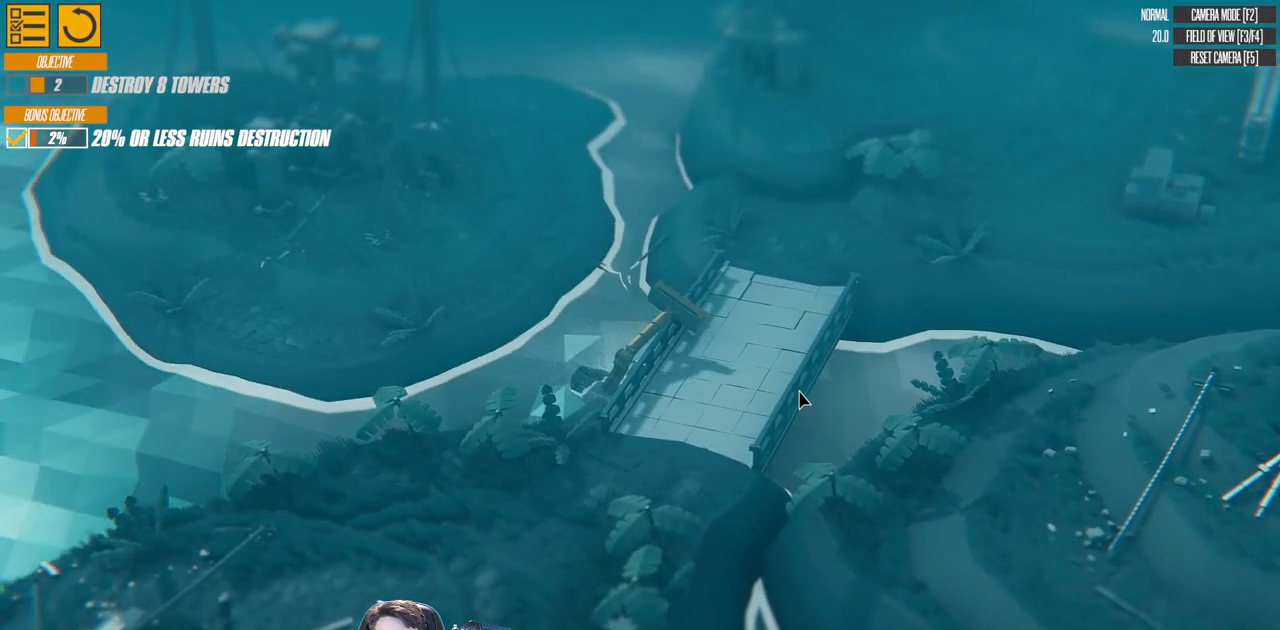
{"keys": ["left"], "events": [[200, "right", "up"], [400, "left", "down"]]}
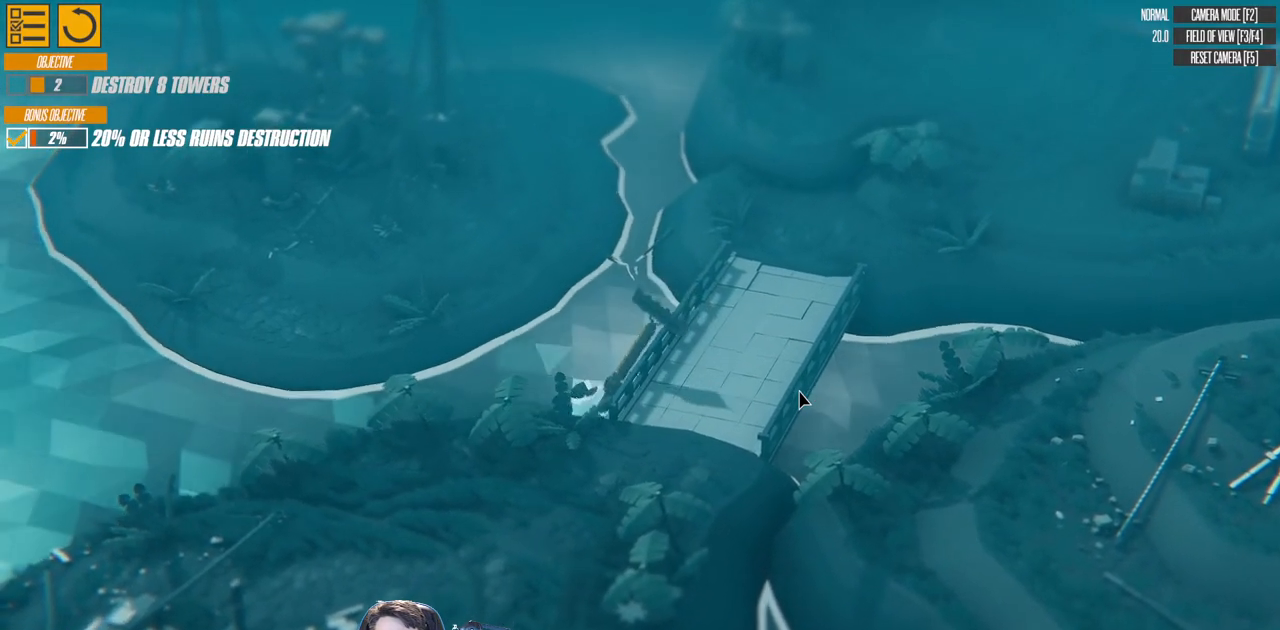
{"keys": ["left"], "events": []}
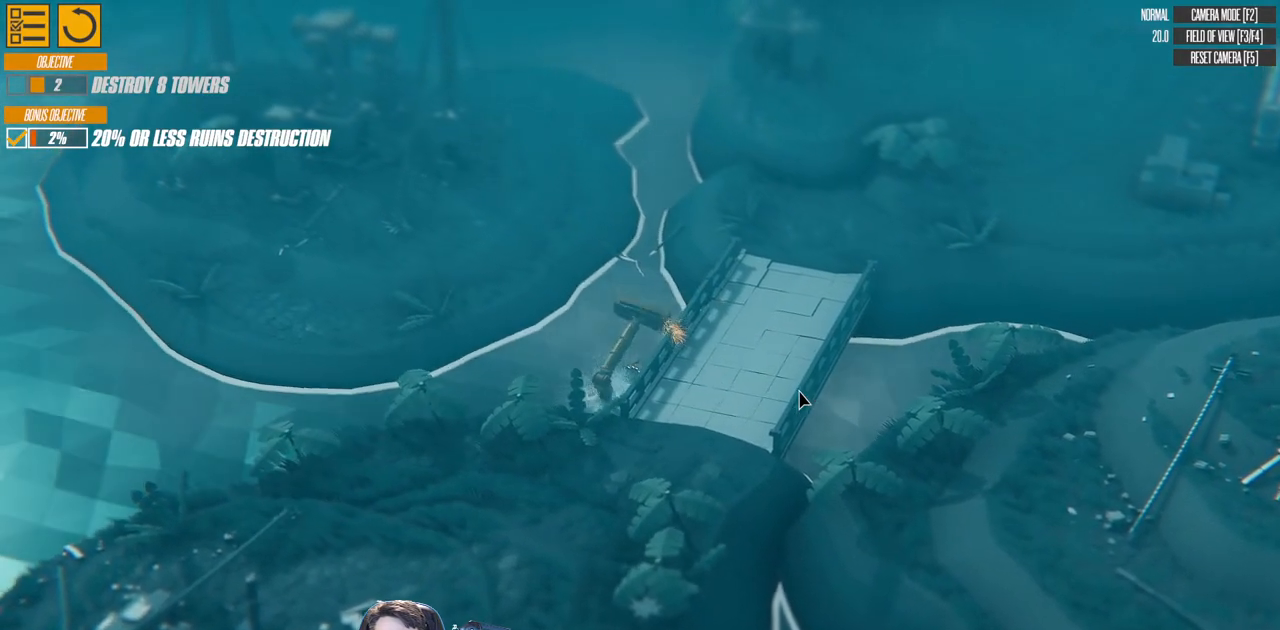
{"keys": ["left"], "events": []}
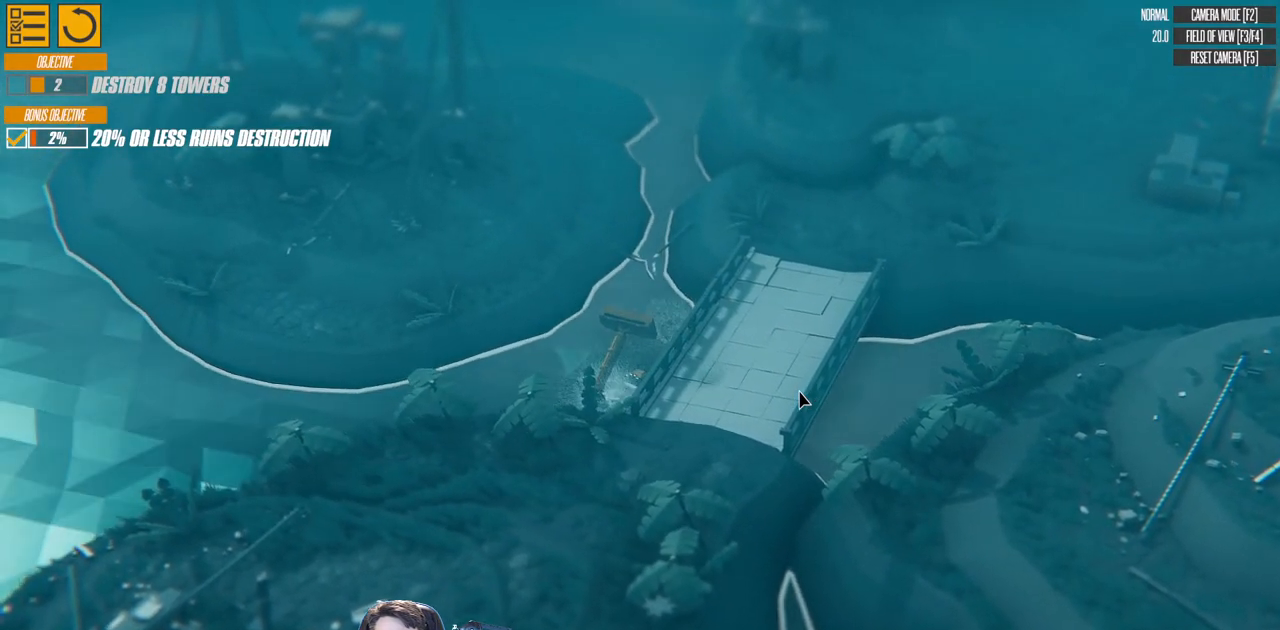
{"keys": ["s"], "events": [[417, "s", "down"], [433, "left", "up"]]}
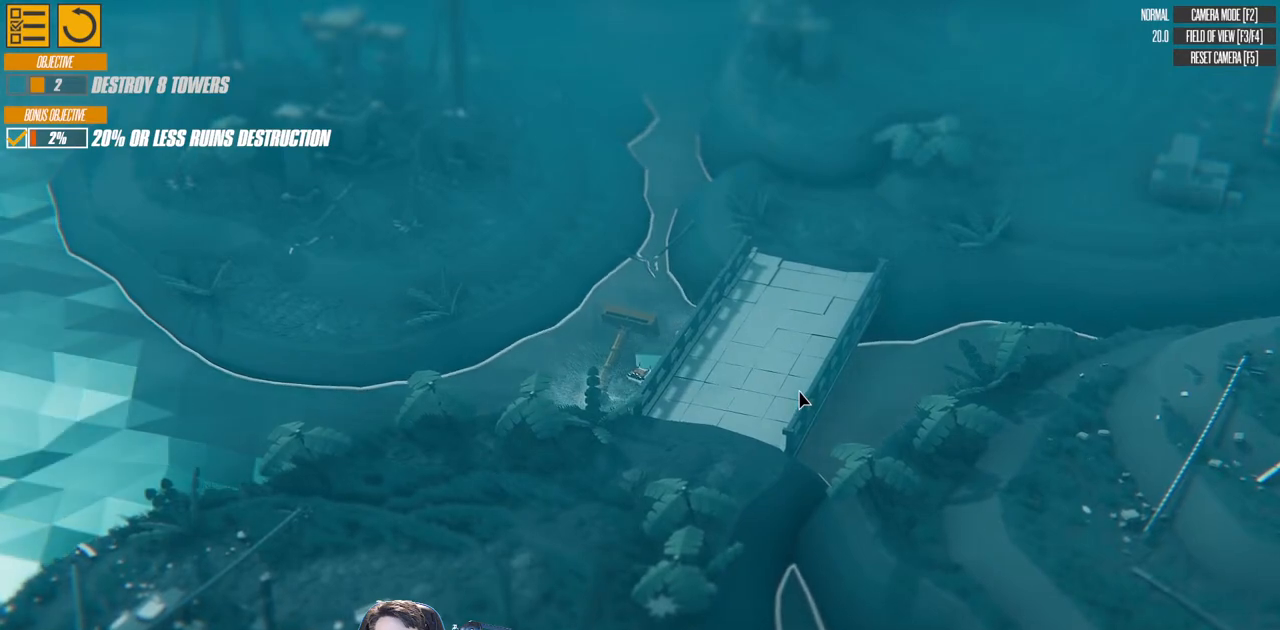
{"keys": ["s"], "events": []}
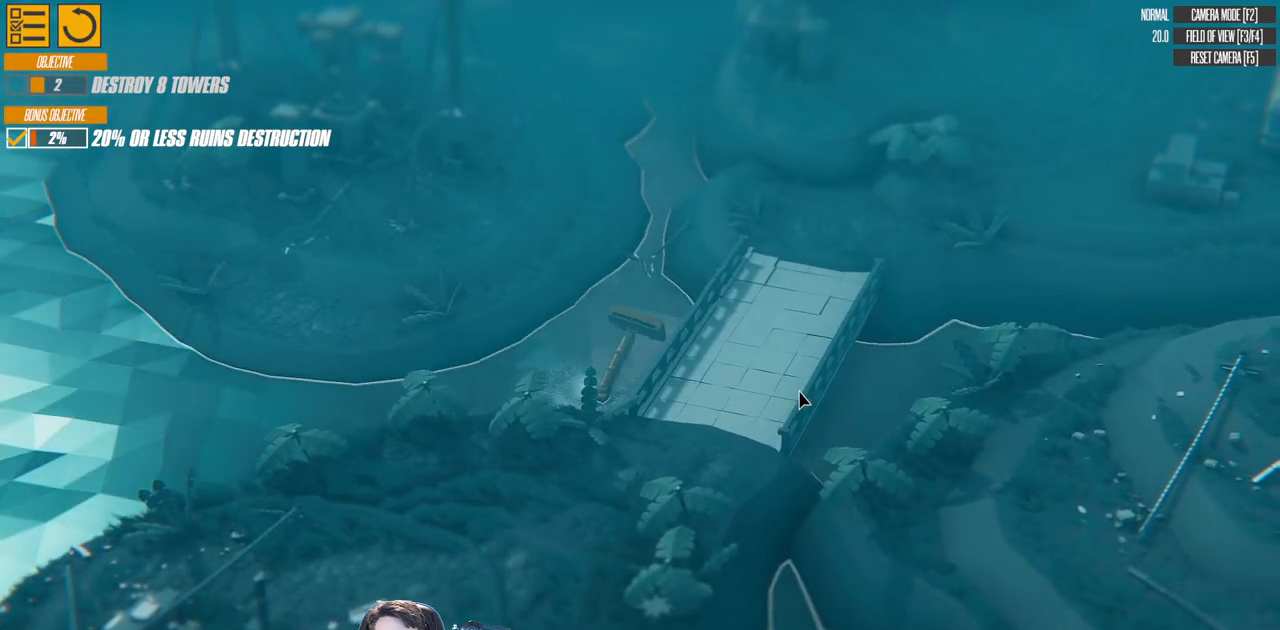
{"keys": ["s"], "events": []}
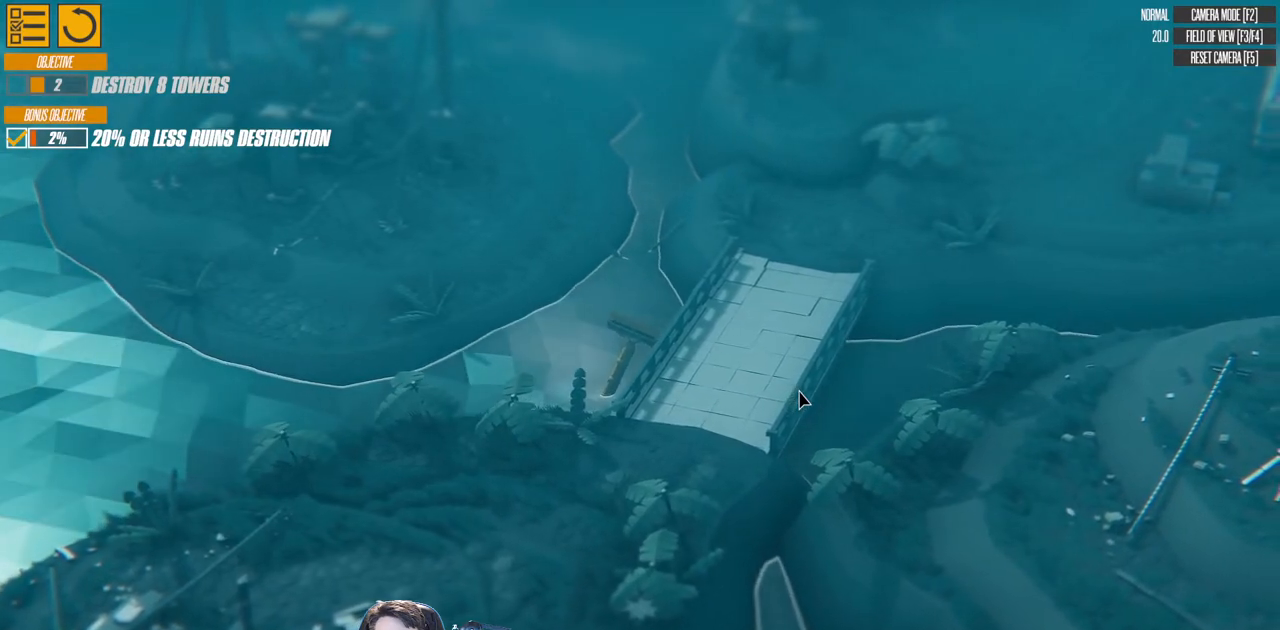
{"keys": ["s"], "events": []}
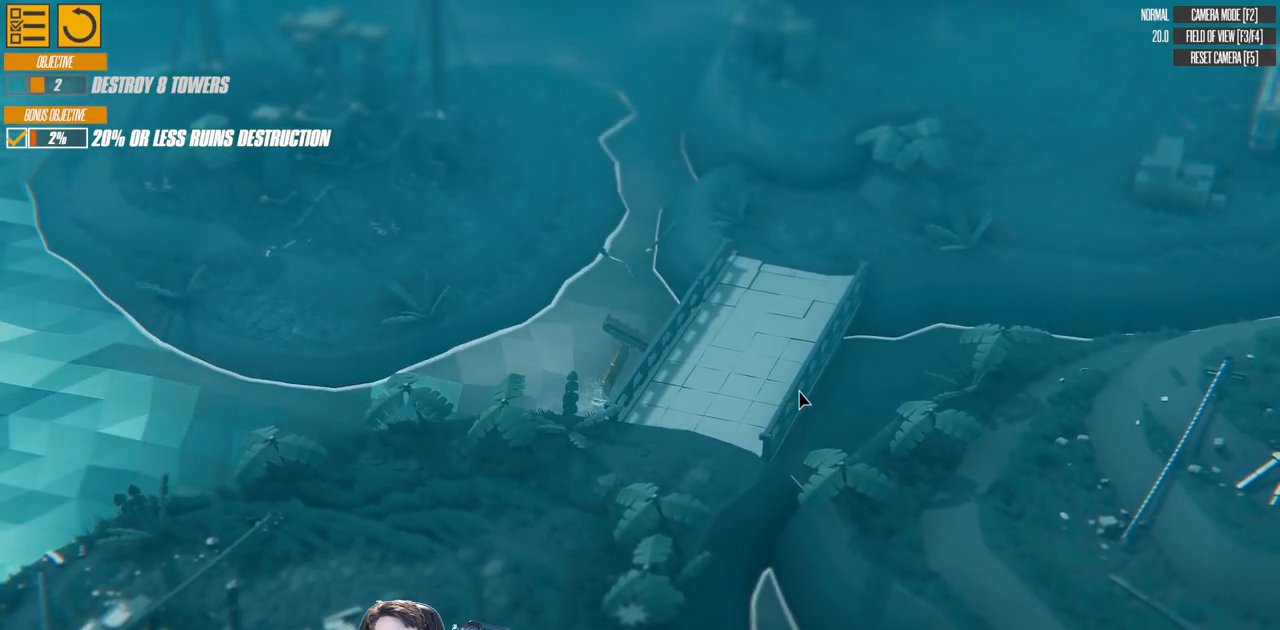
{"keys": [], "events": [[150, "left", "down"], [367, "left", "up"], [400, "s", "up"]]}